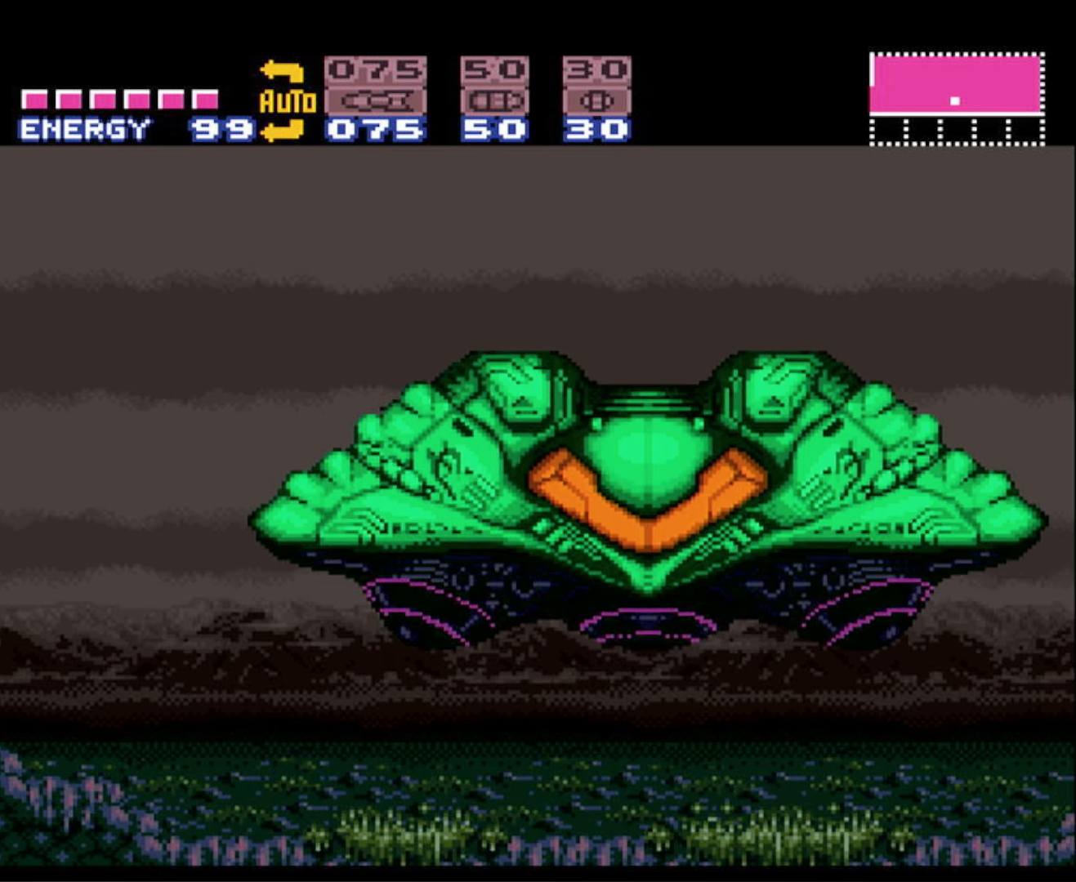
Gameplay with a controller (Nintendo layout); each line is a JSON object with the inputs held at the frame after it. "events" lists button and stick changes between this image and that frame as [ms after this image, input, new state], when the widget could be followed in between. Not read: L3 R3.
{"buttons": ["B", "DPAD_LEFT"], "events": []}
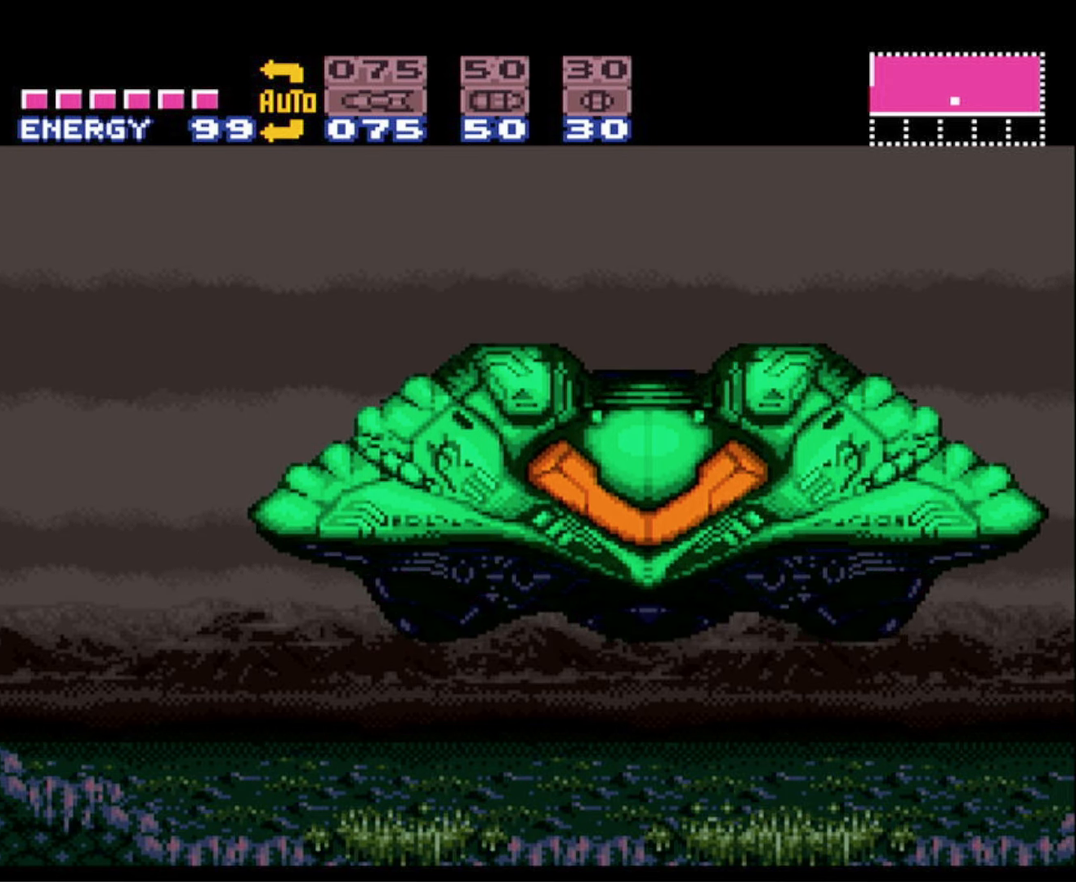
{"buttons": ["B", "DPAD_LEFT"], "events": []}
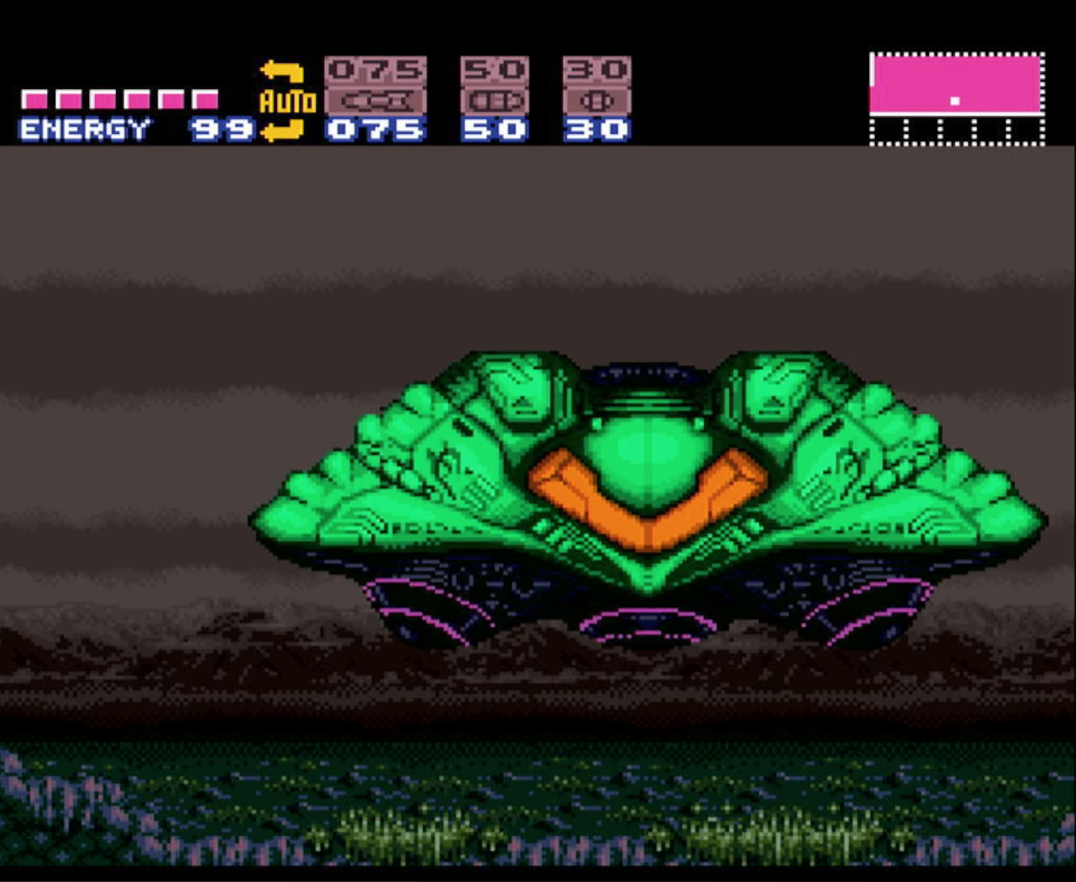
{"buttons": ["B", "DPAD_LEFT"], "events": []}
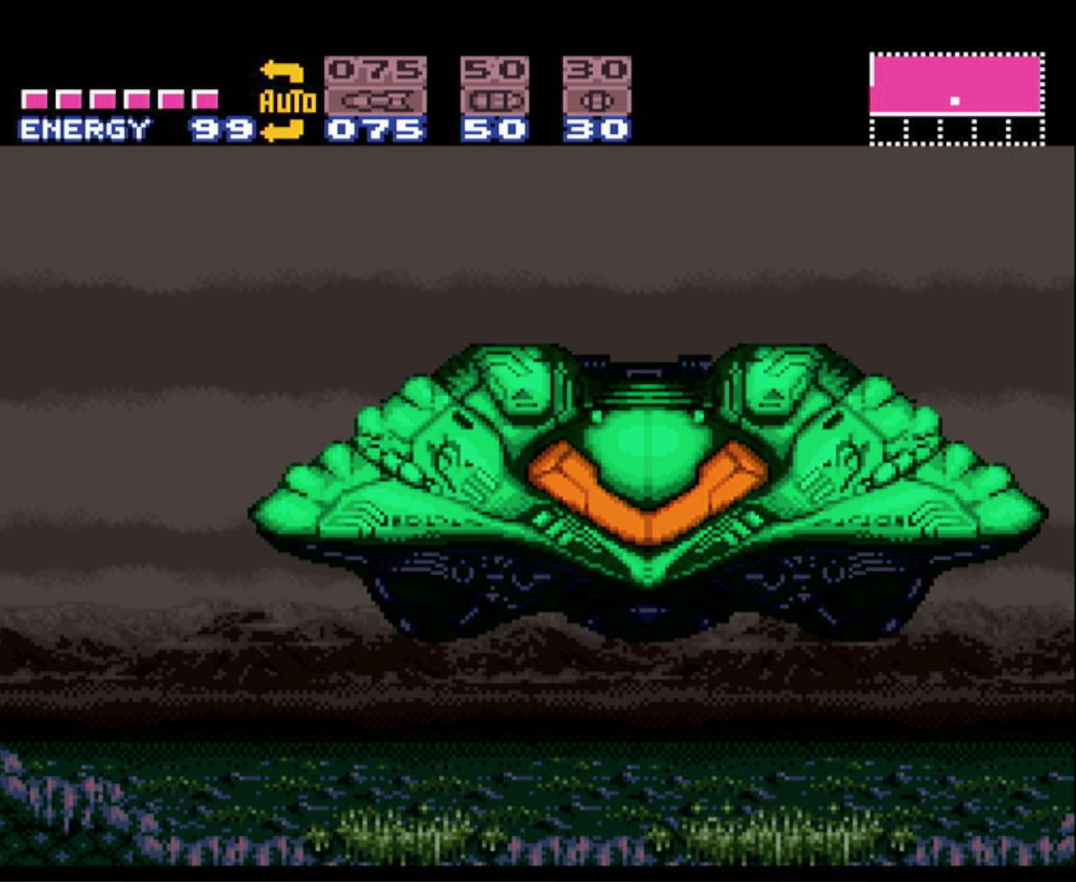
{"buttons": ["B", "DPAD_LEFT"], "events": []}
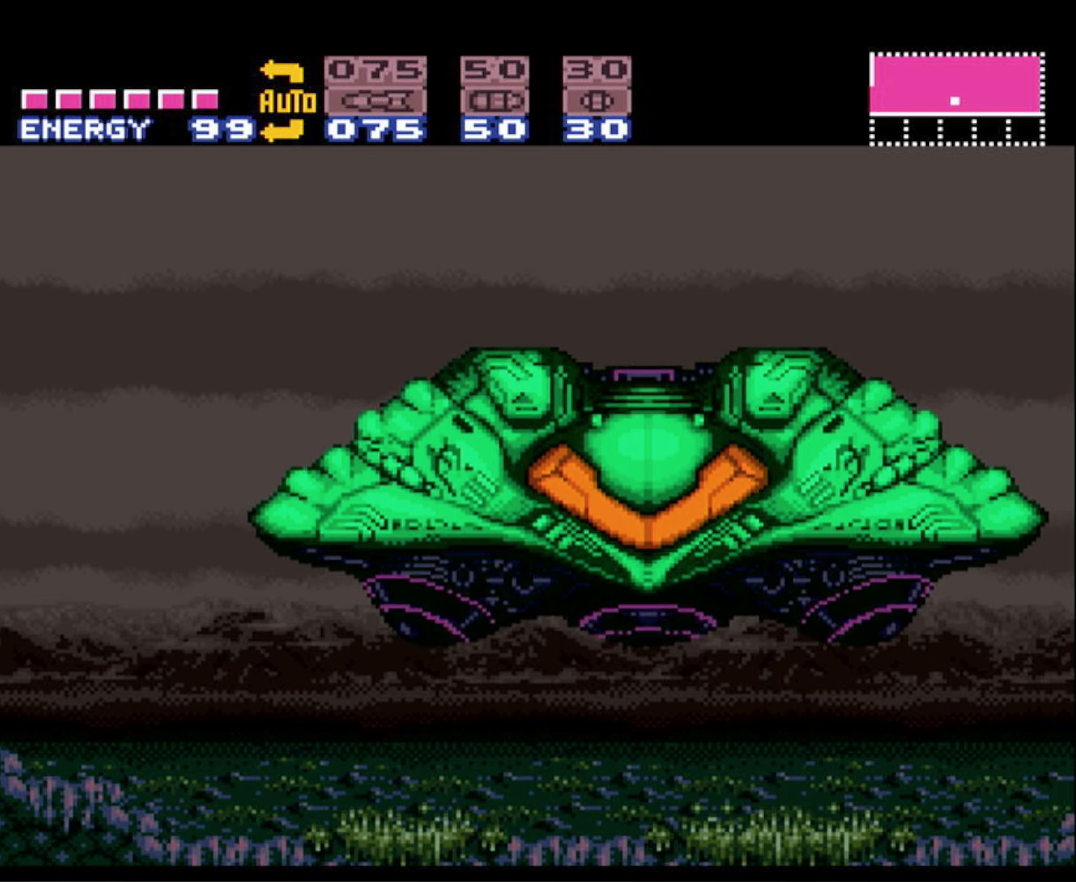
{"buttons": ["B", "DPAD_LEFT"], "events": []}
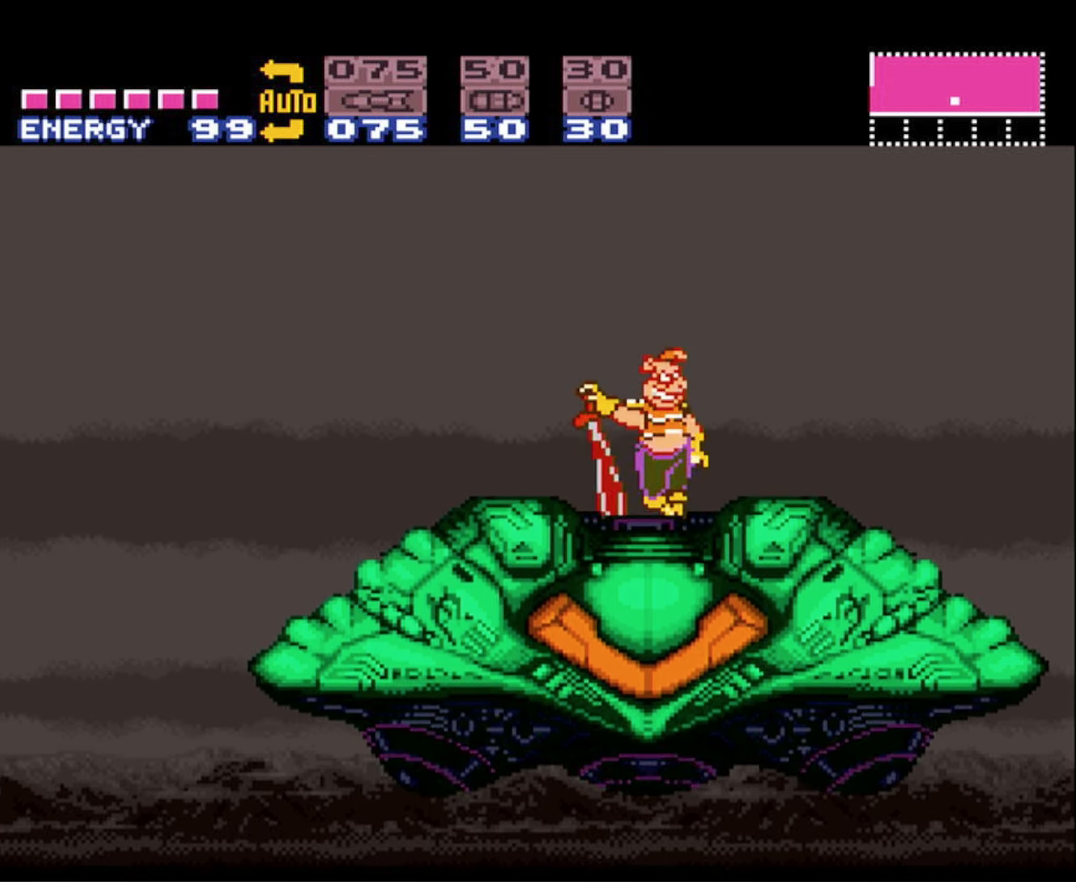
{"buttons": ["B", "DPAD_LEFT"], "events": []}
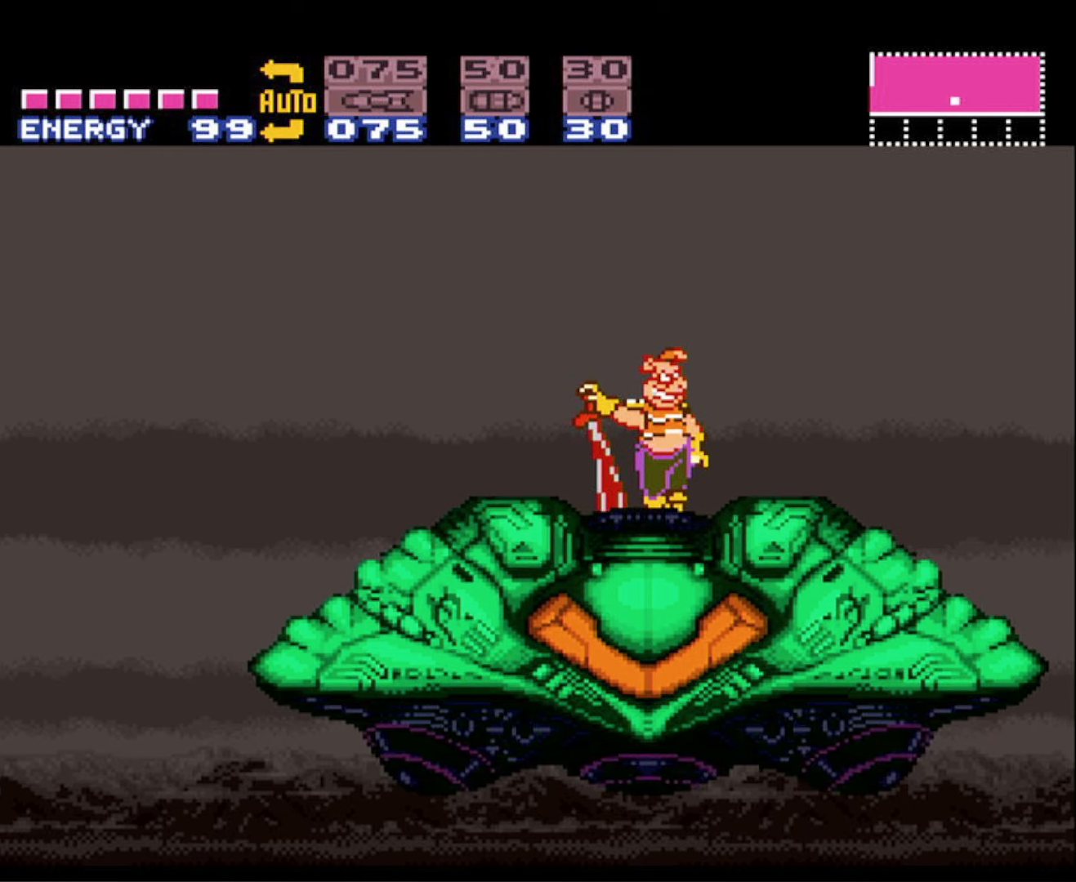
{"buttons": ["B", "DPAD_LEFT"], "events": []}
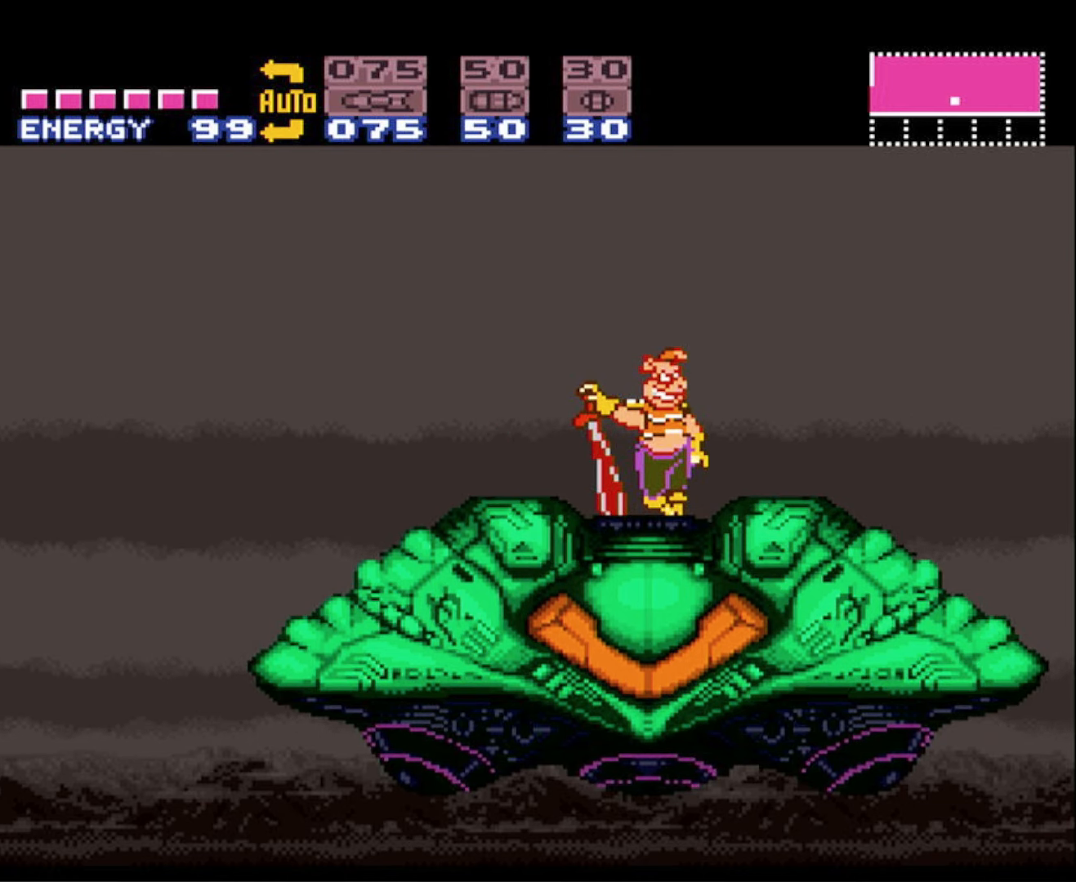
{"buttons": ["B", "DPAD_LEFT"], "events": []}
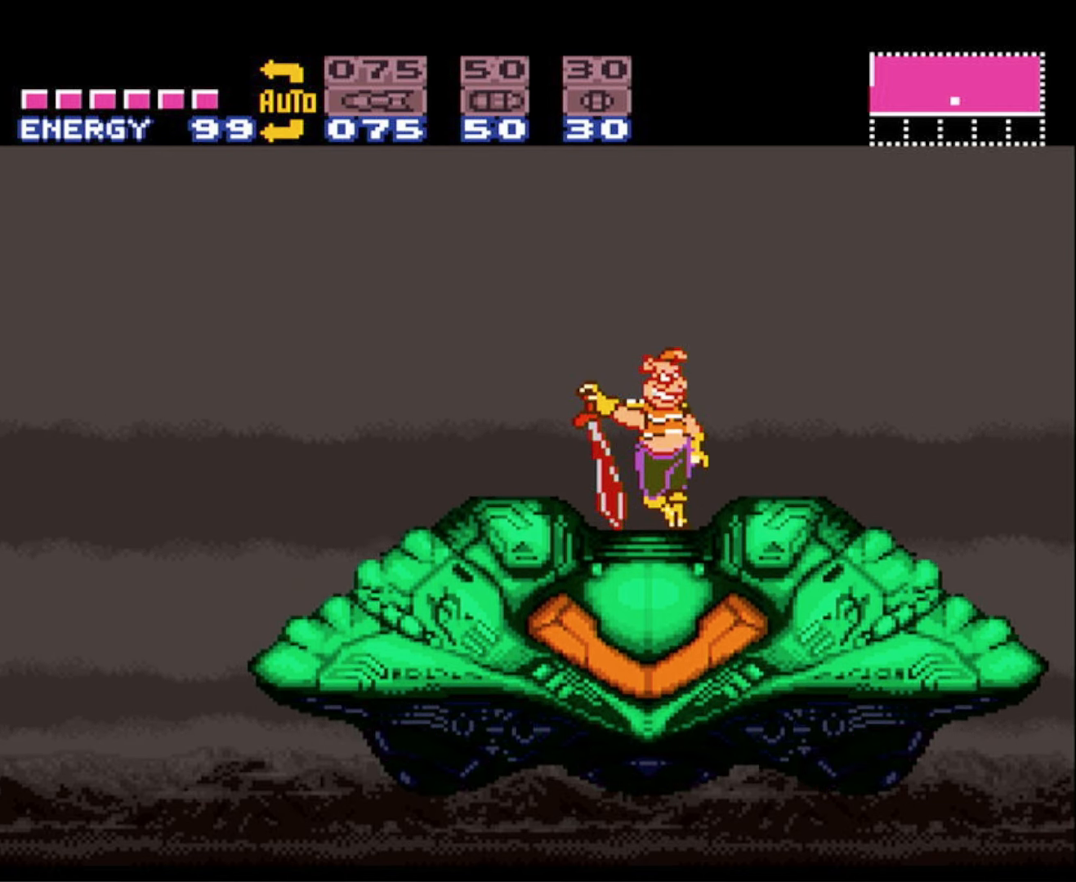
{"buttons": ["B", "DPAD_LEFT"], "events": []}
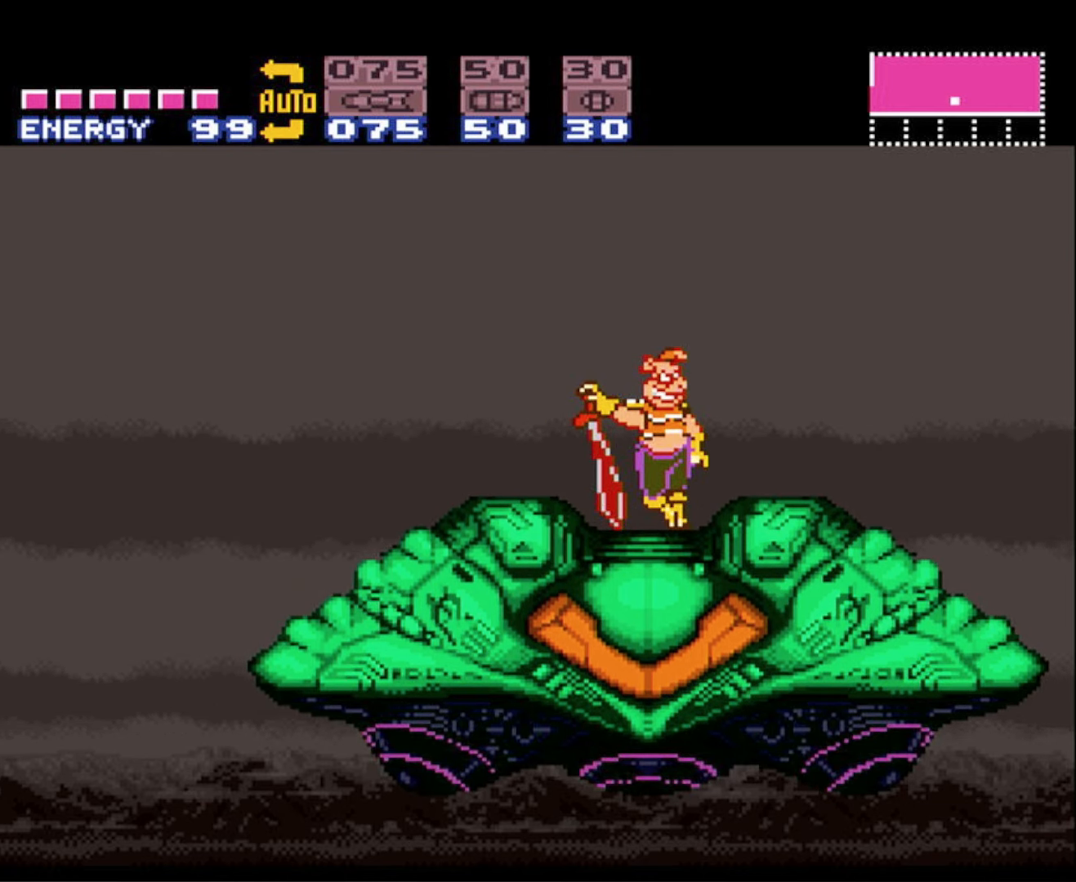
{"buttons": ["B", "DPAD_LEFT"], "events": []}
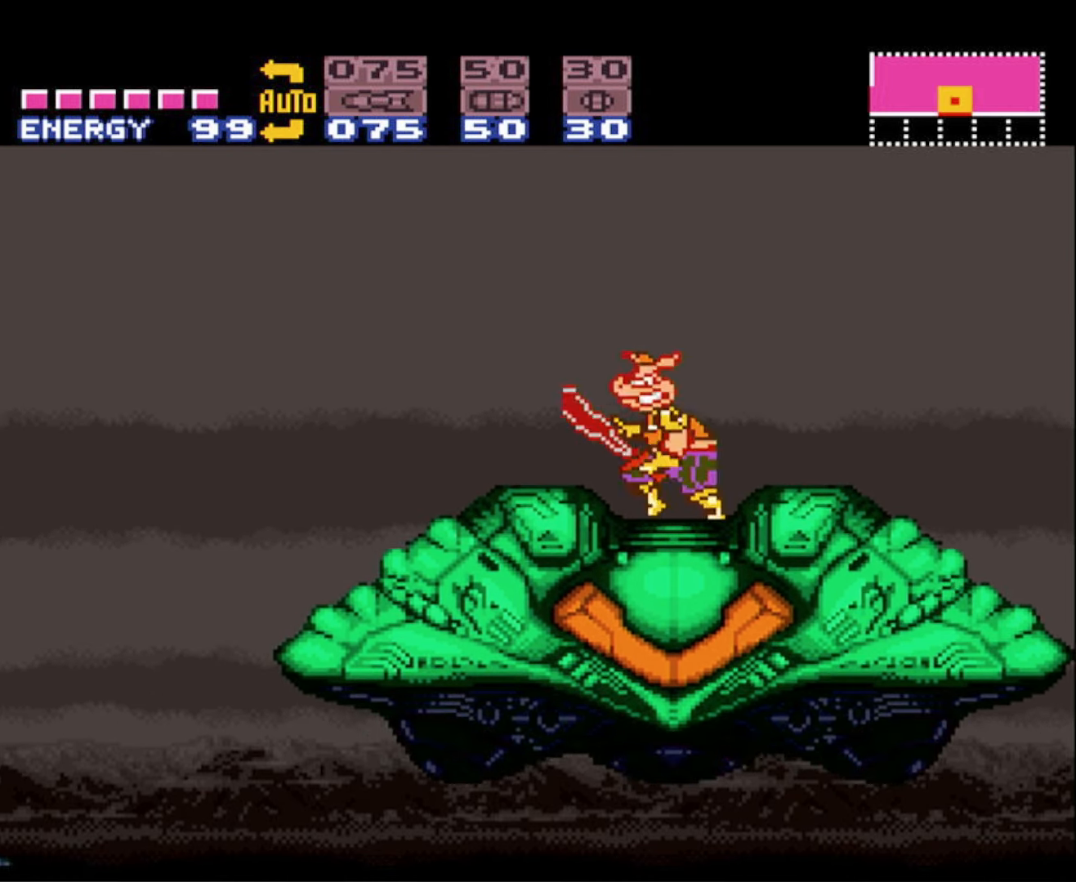
{"buttons": ["B", "DPAD_LEFT"], "events": []}
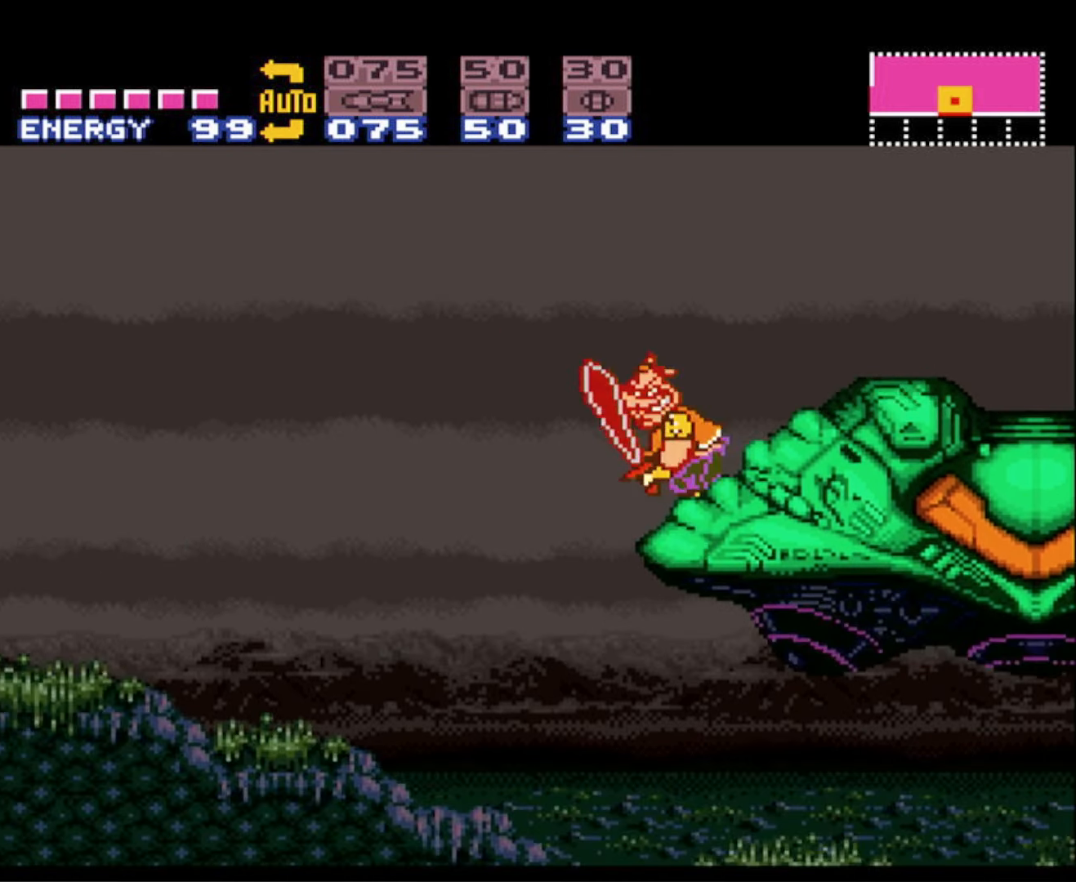
{"buttons": ["B", "DPAD_LEFT"], "events": []}
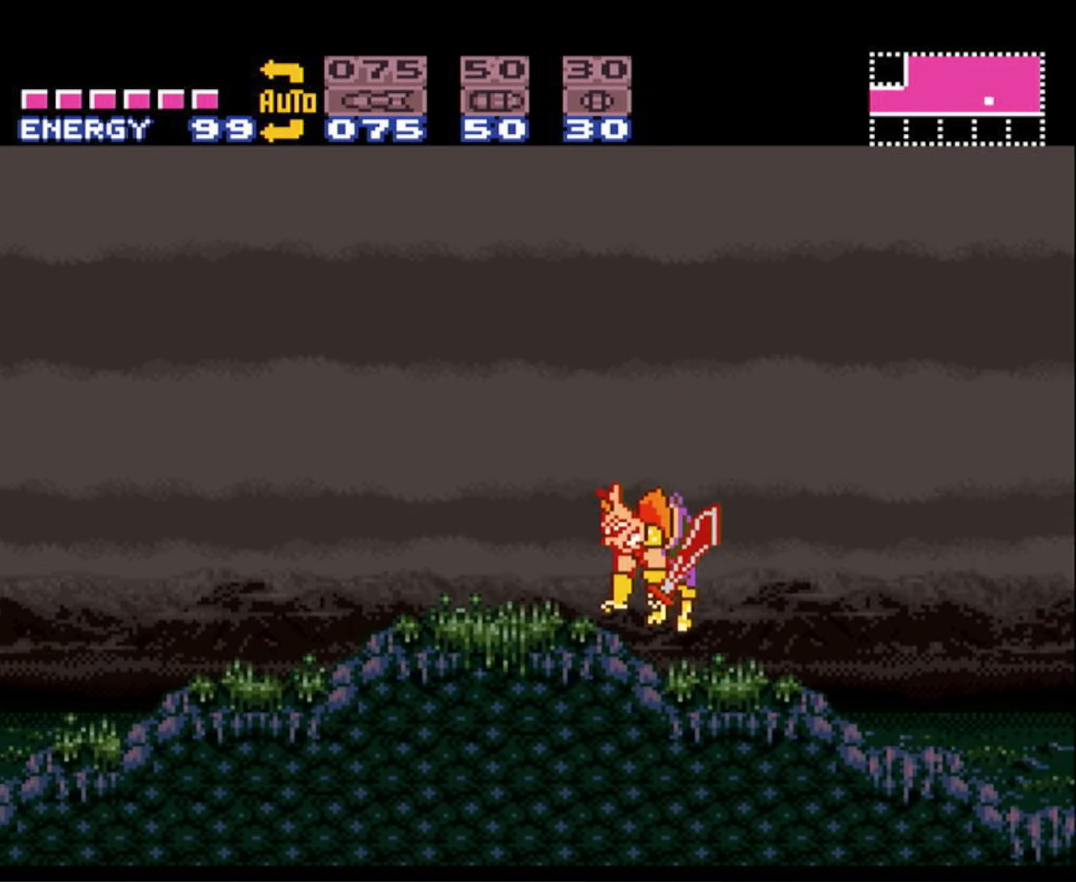
{"buttons": ["B", "L1", "DPAD_LEFT"], "events": [[333, "R1", "down"], [450, "R1", "up"], [466, "L1", "down"]]}
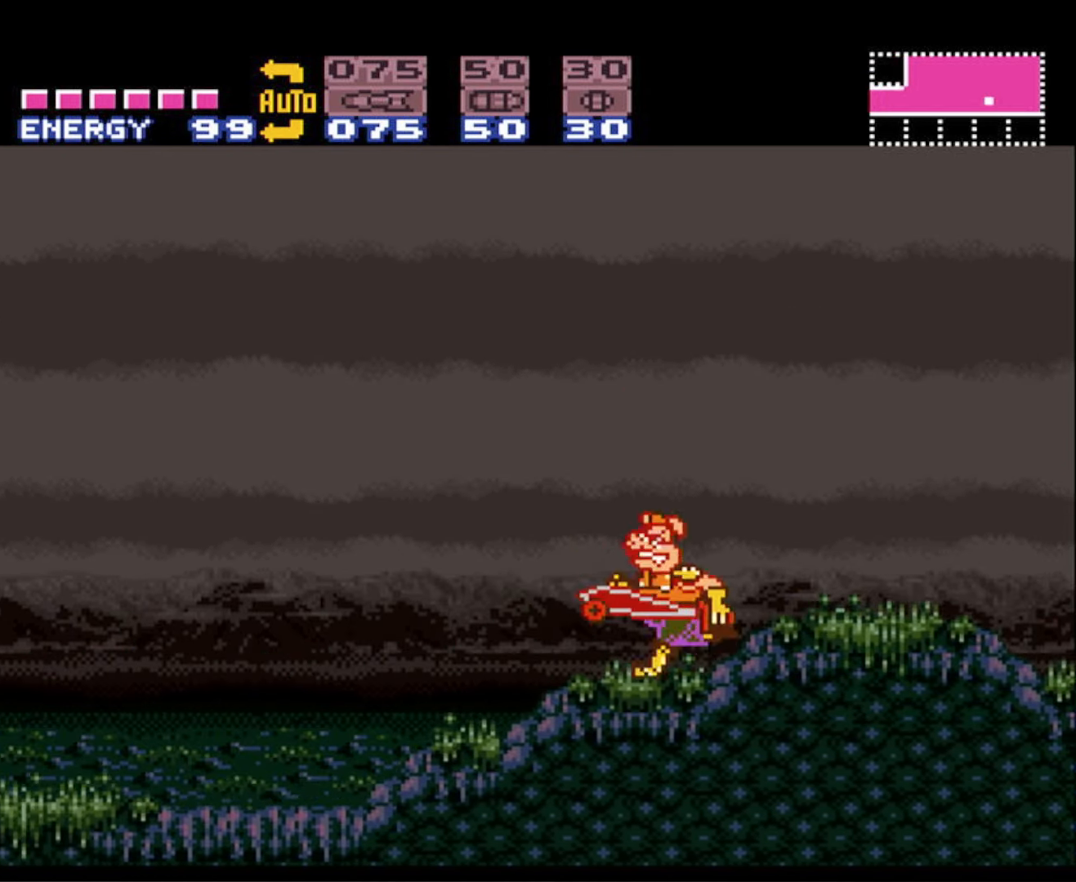
{"buttons": ["B", "DPAD_LEFT"], "events": [[50, "L1", "up"], [83, "R1", "down"], [200, "R1", "up"], [216, "L1", "down"], [266, "L1", "up"]]}
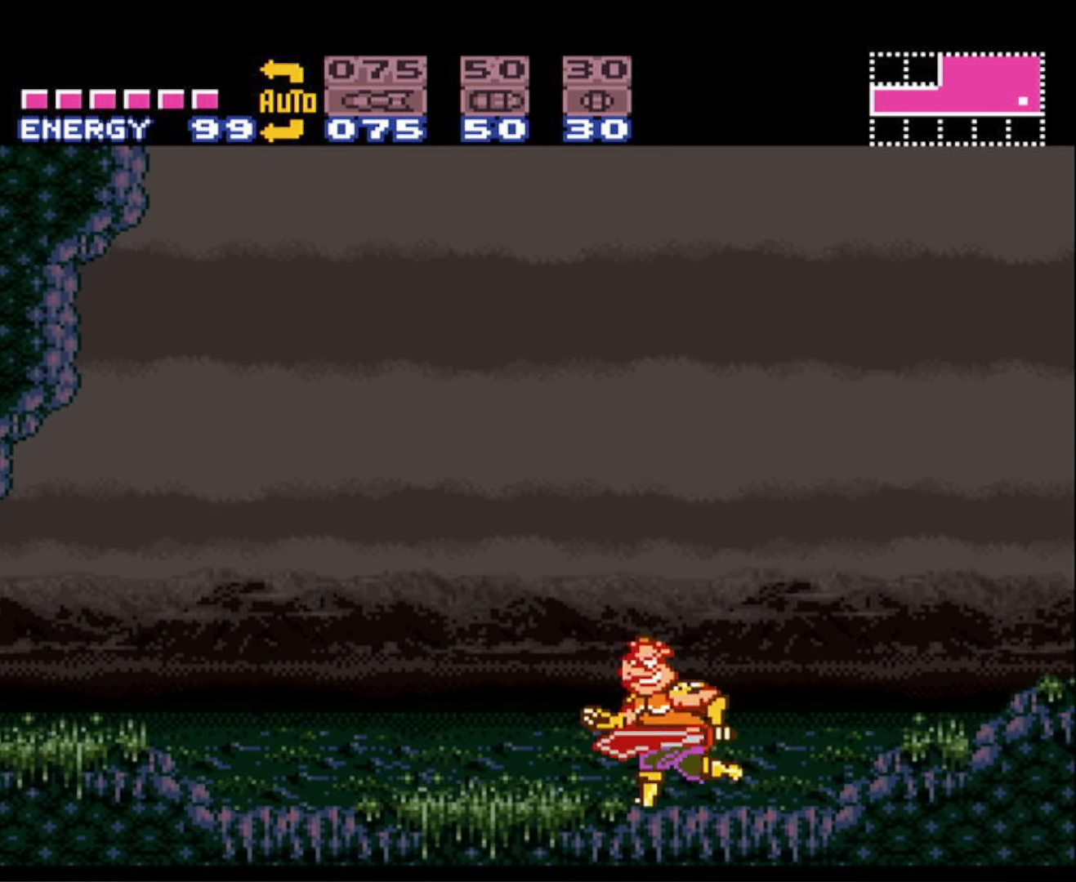
{"buttons": ["B", "DPAD_LEFT"], "events": [[83, "R1", "down"], [183, "R1", "up"]]}
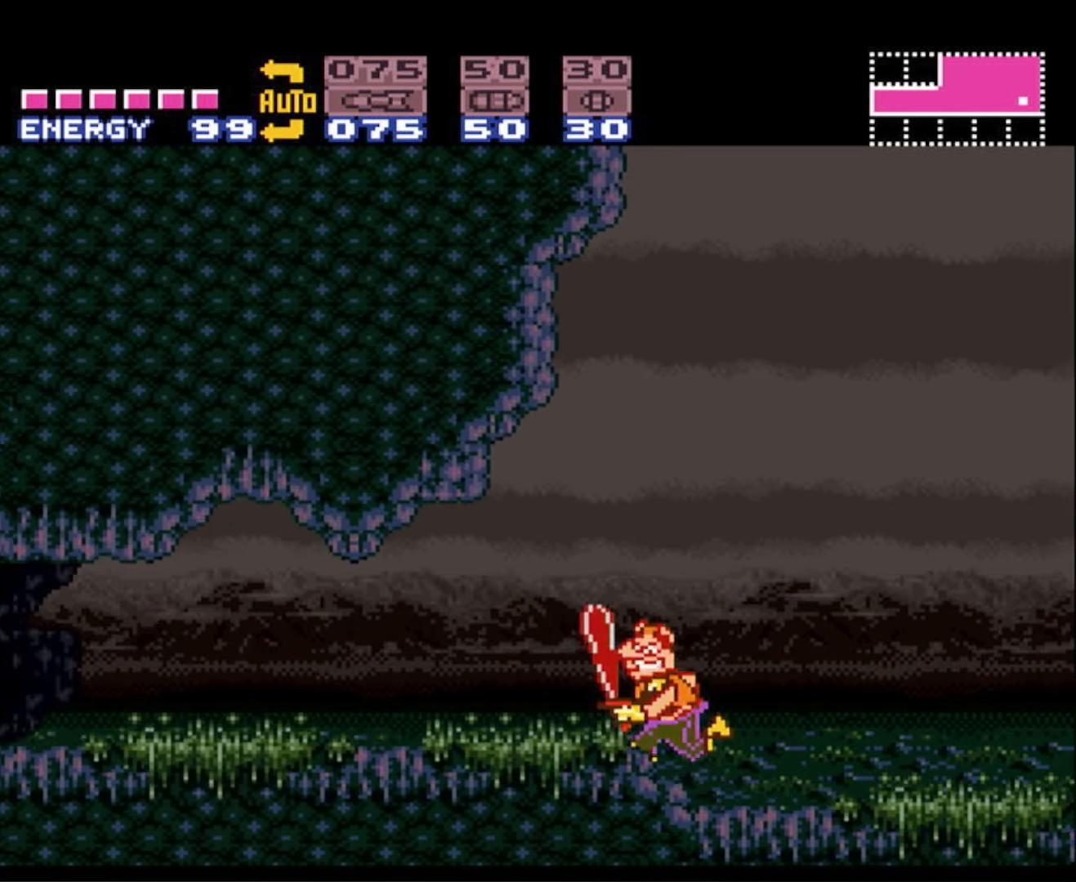
{"buttons": ["B", "L1", "DPAD_LEFT"], "events": [[333, "R1", "down"], [450, "L1", "down"], [450, "R1", "up"]]}
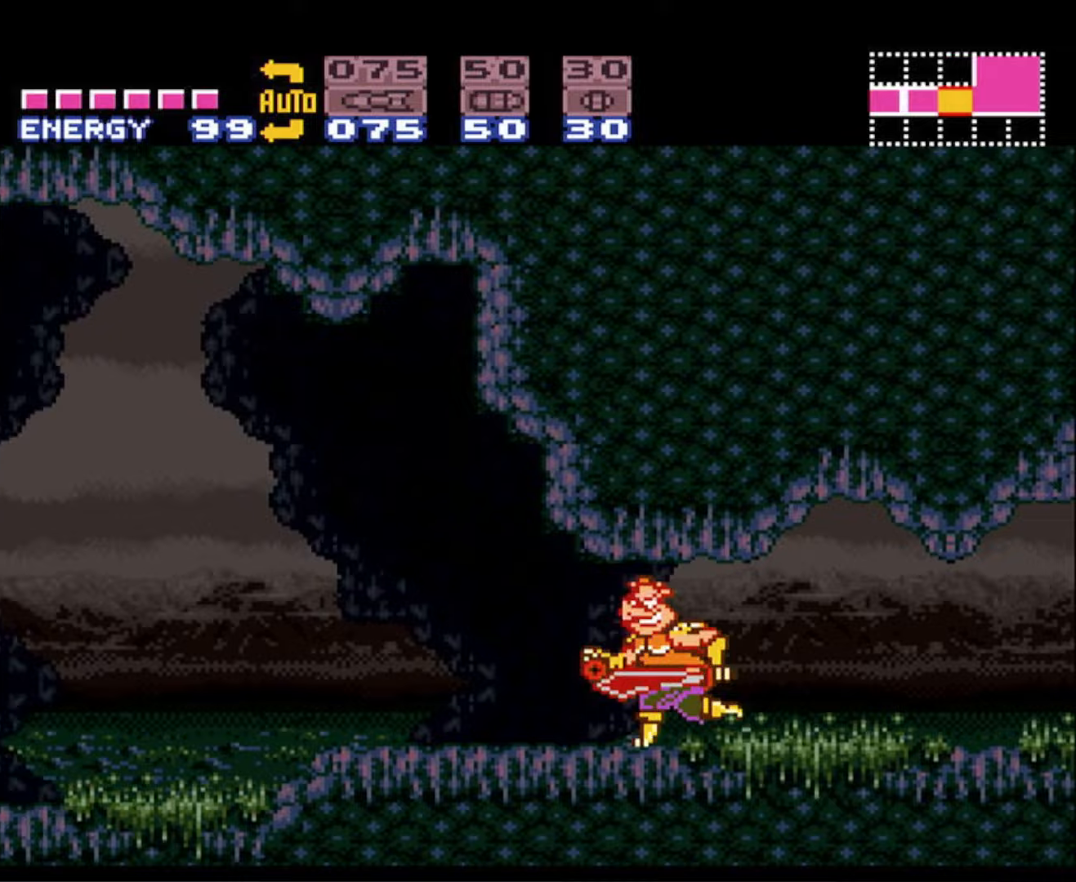
{"buttons": ["B", "DPAD_LEFT"], "events": [[33, "L1", "up"], [50, "R1", "down"], [133, "R1", "up"]]}
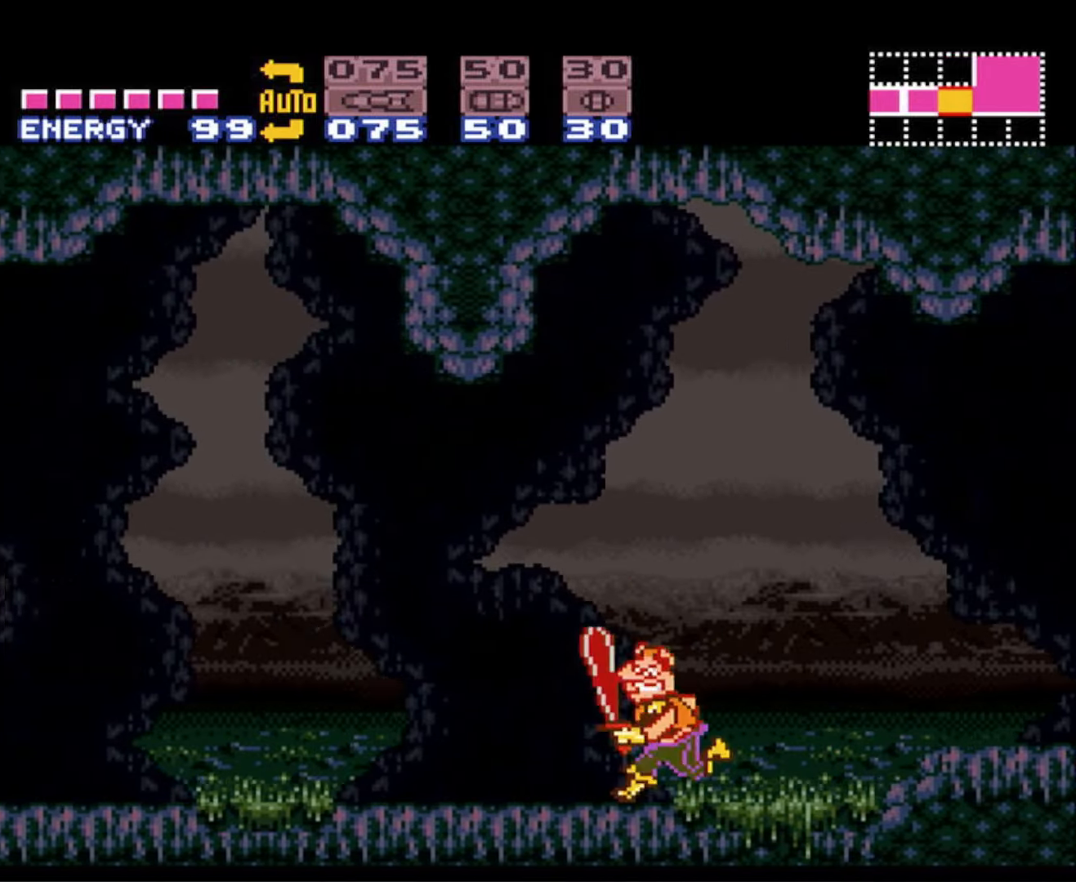
{"buttons": ["A", "B", "DPAD_LEFT"], "events": [[367, "A", "down"]]}
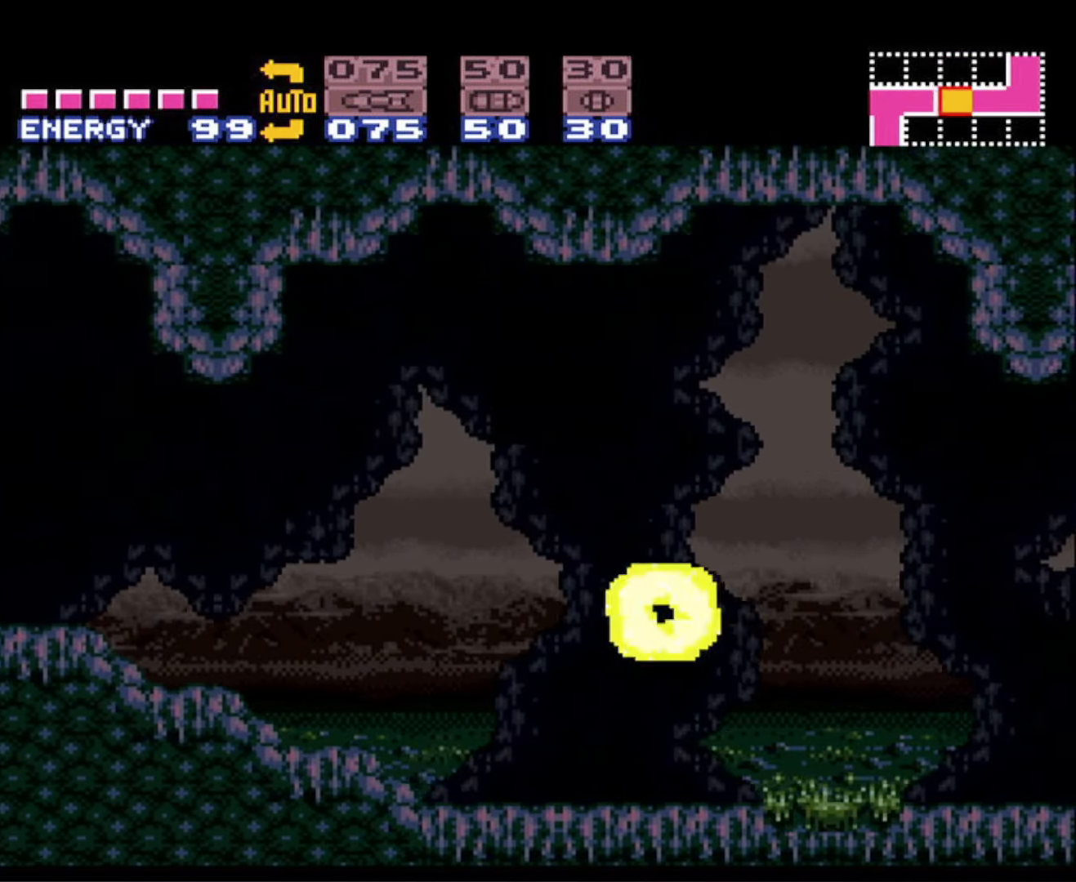
{"buttons": ["B", "DPAD_LEFT"], "events": [[83, "X", "down"], [183, "A", "up"], [183, "X", "up"]]}
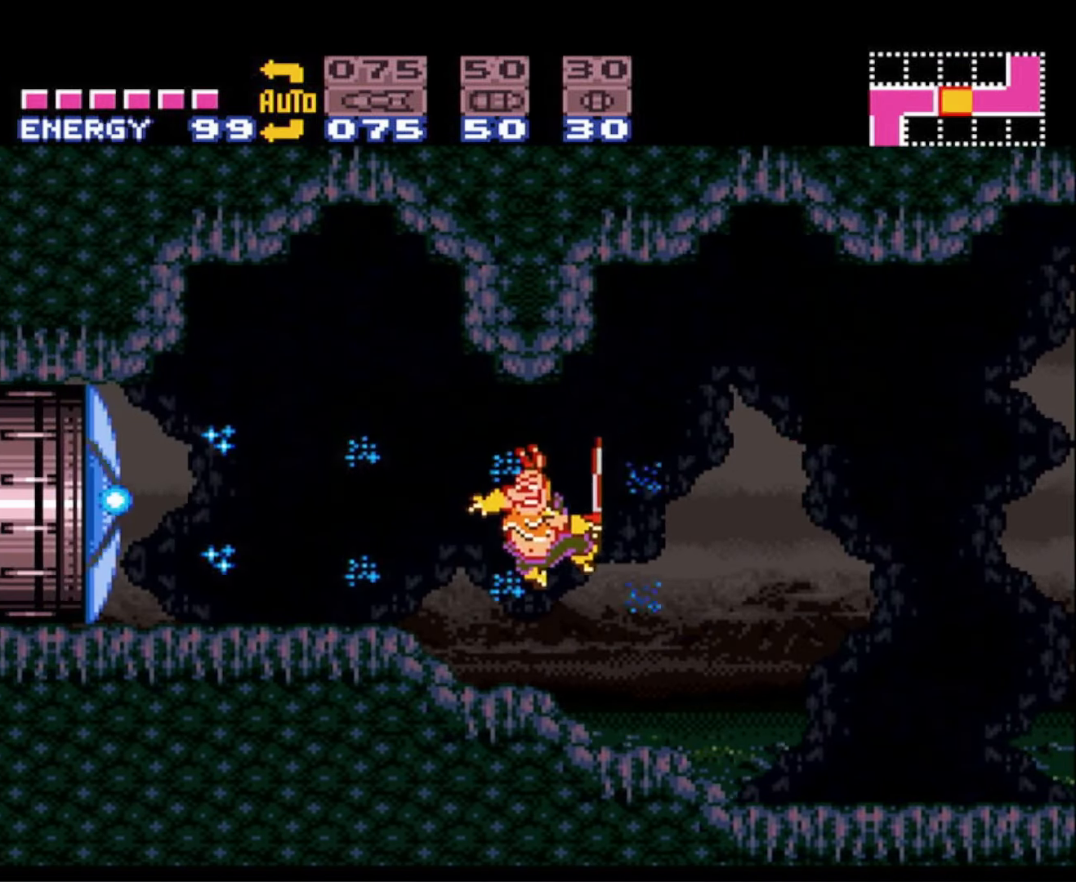
{"buttons": ["B", "DPAD_LEFT"], "events": []}
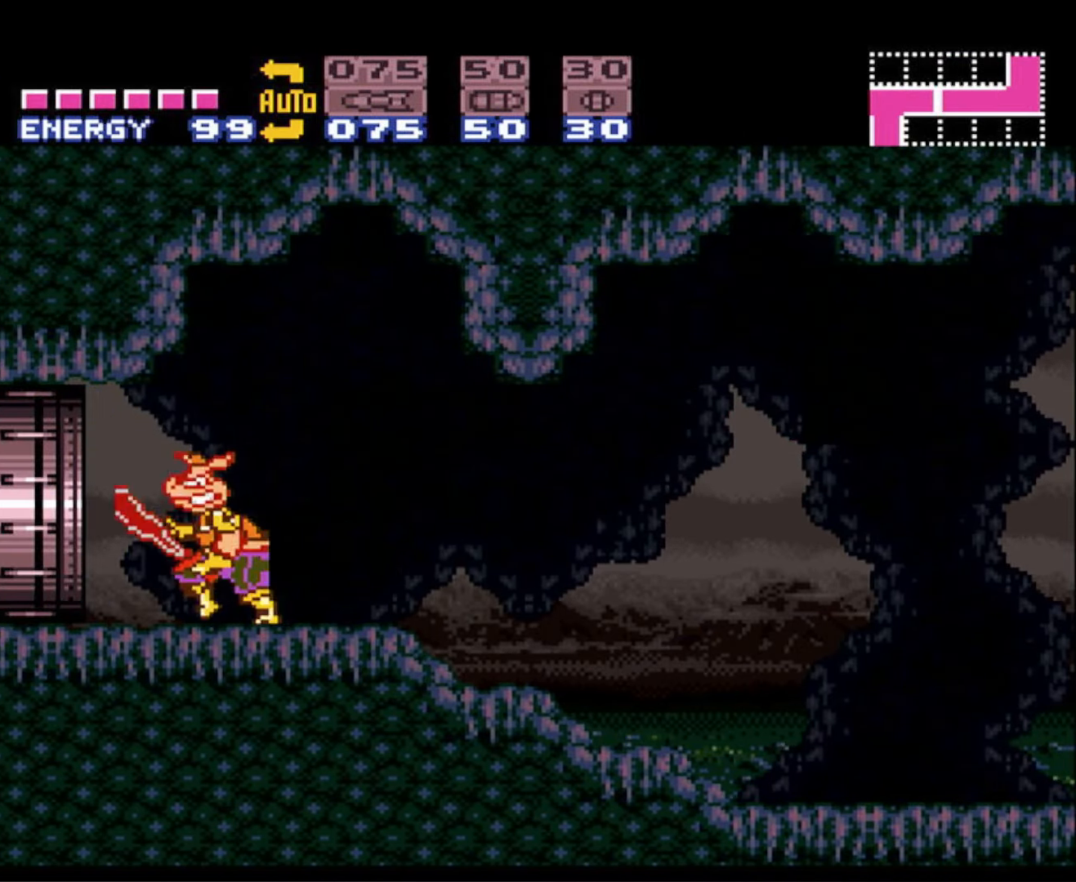
{"buttons": ["B", "DPAD_LEFT"], "events": []}
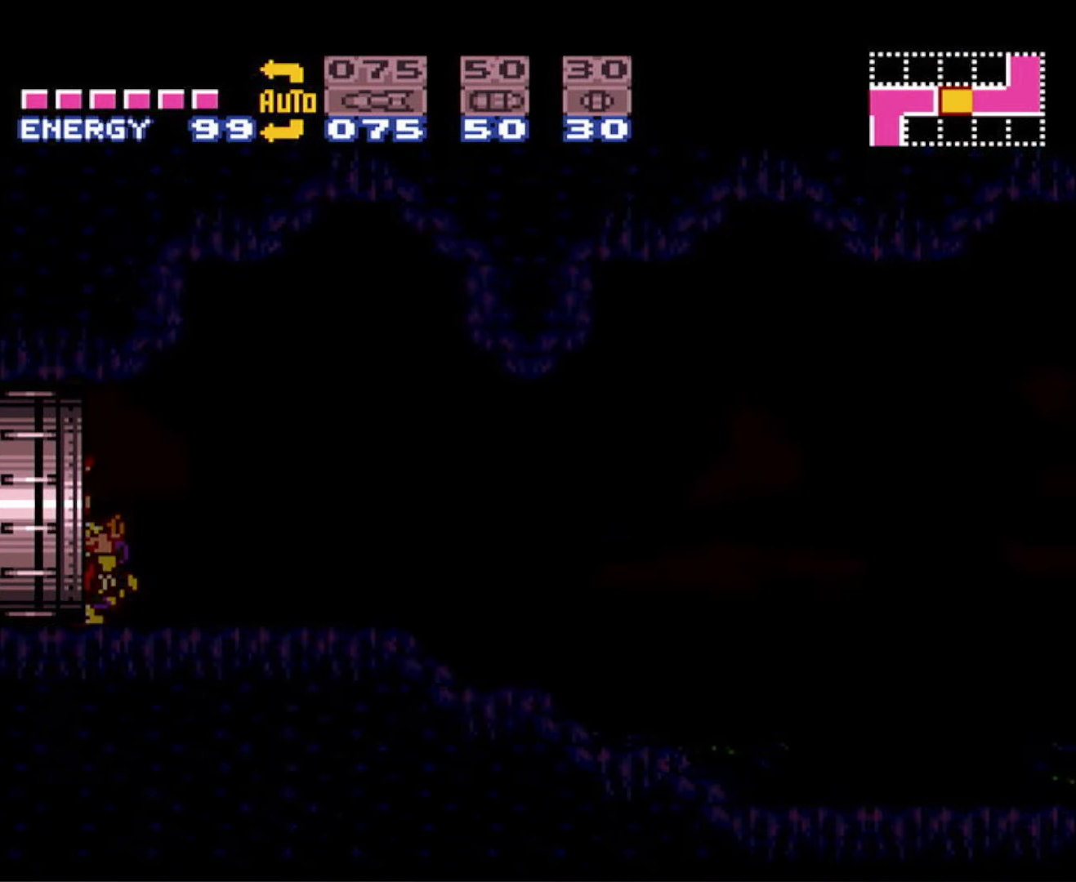
{"buttons": ["B", "DPAD_LEFT"], "events": []}
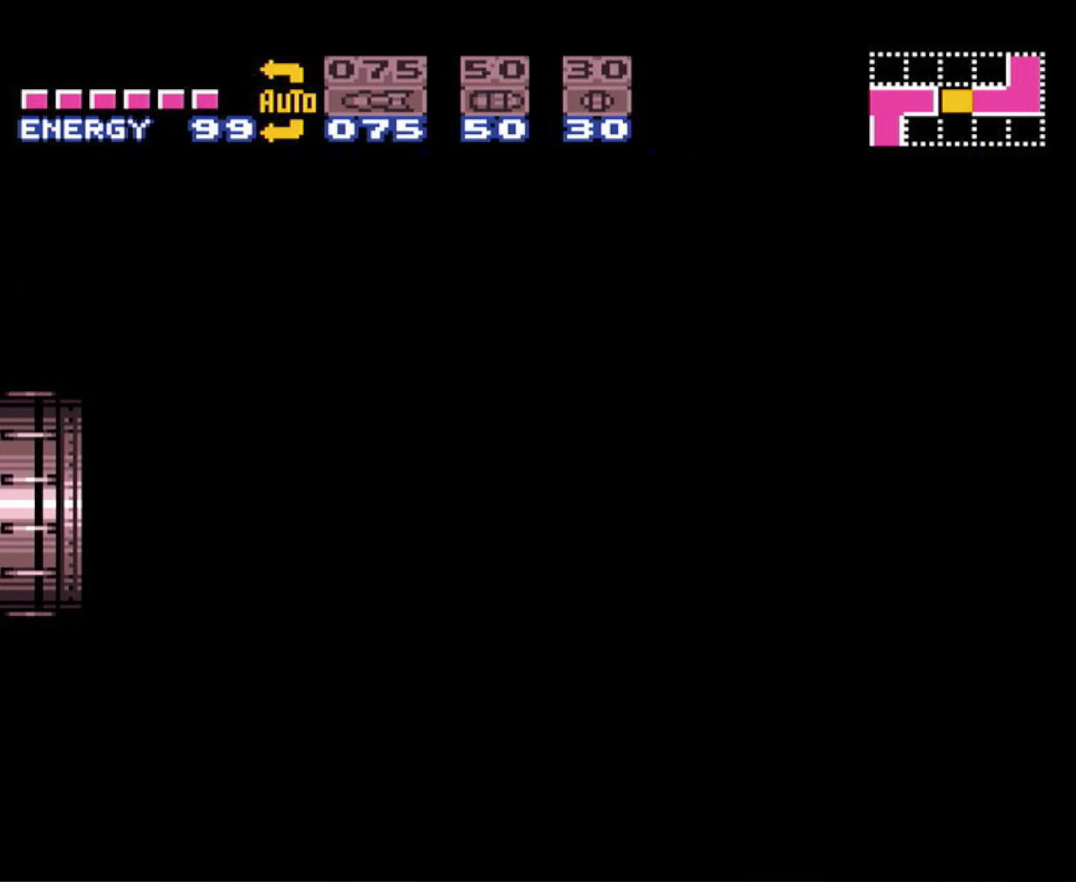
{"buttons": ["B", "DPAD_LEFT"], "events": []}
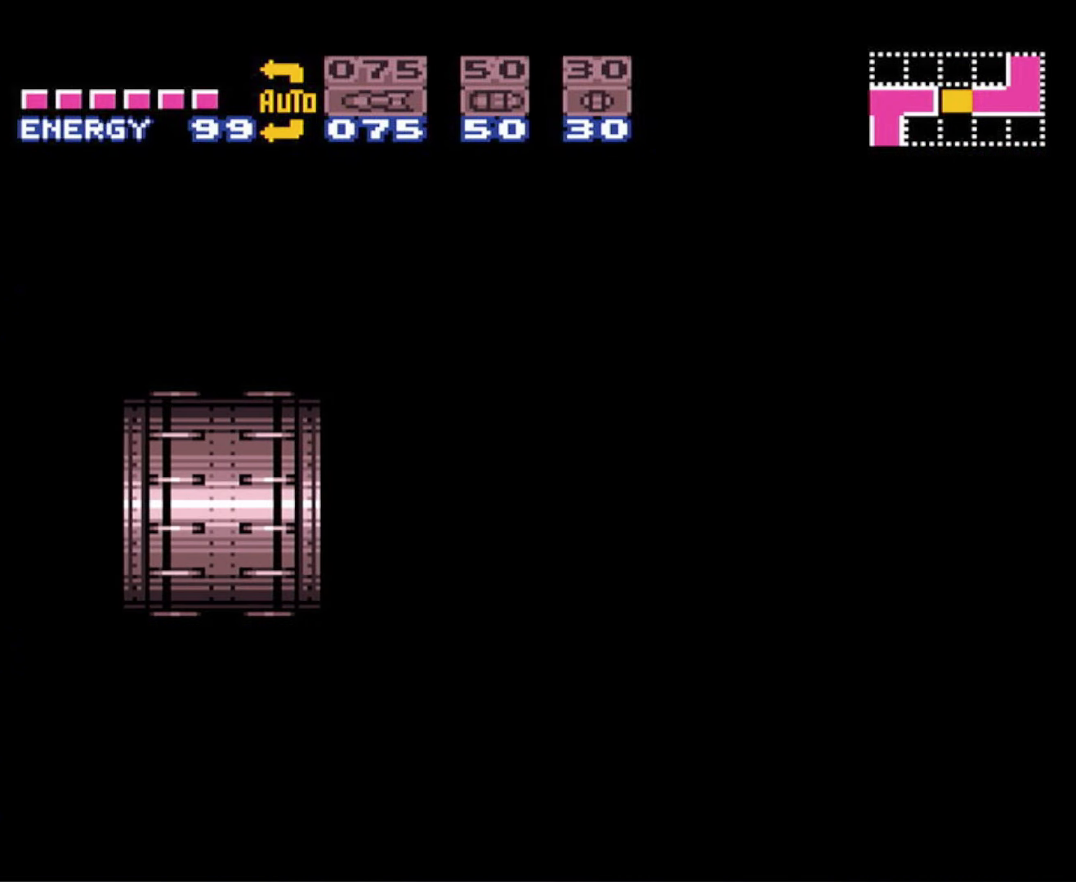
{"buttons": ["B", "DPAD_LEFT"], "events": []}
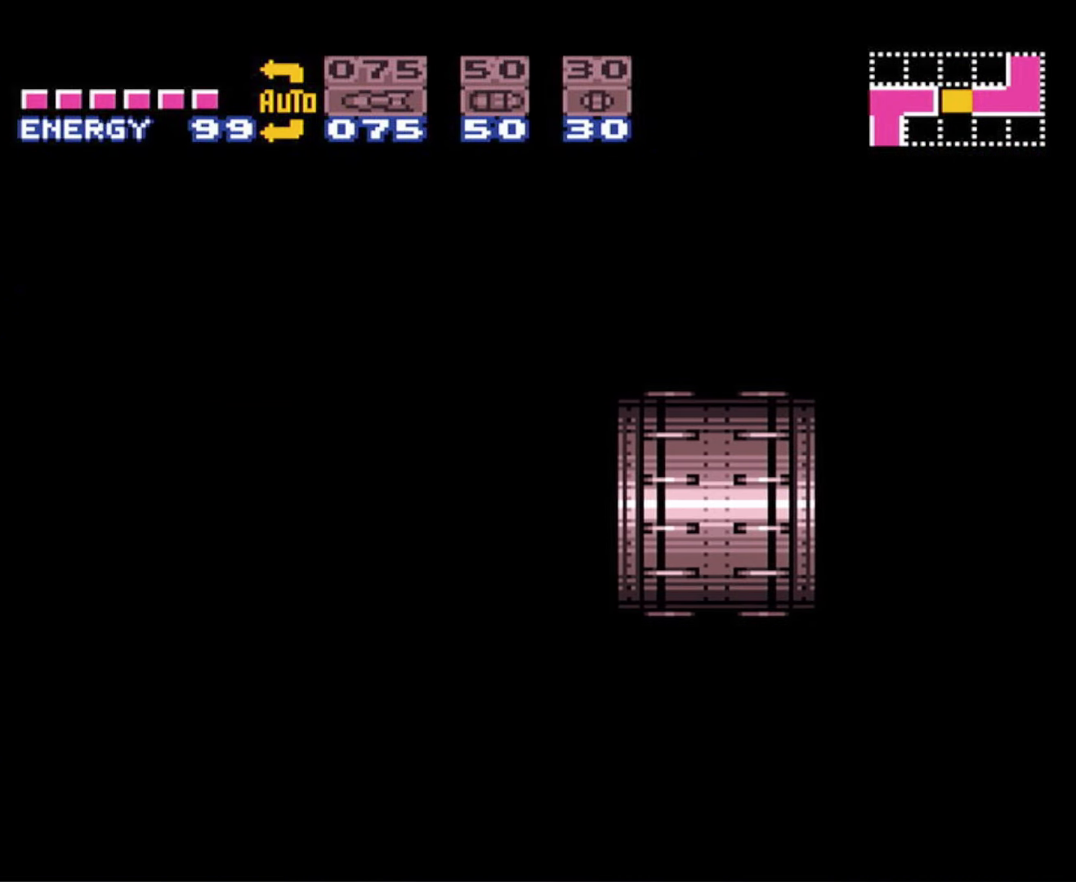
{"buttons": ["B", "DPAD_LEFT"], "events": []}
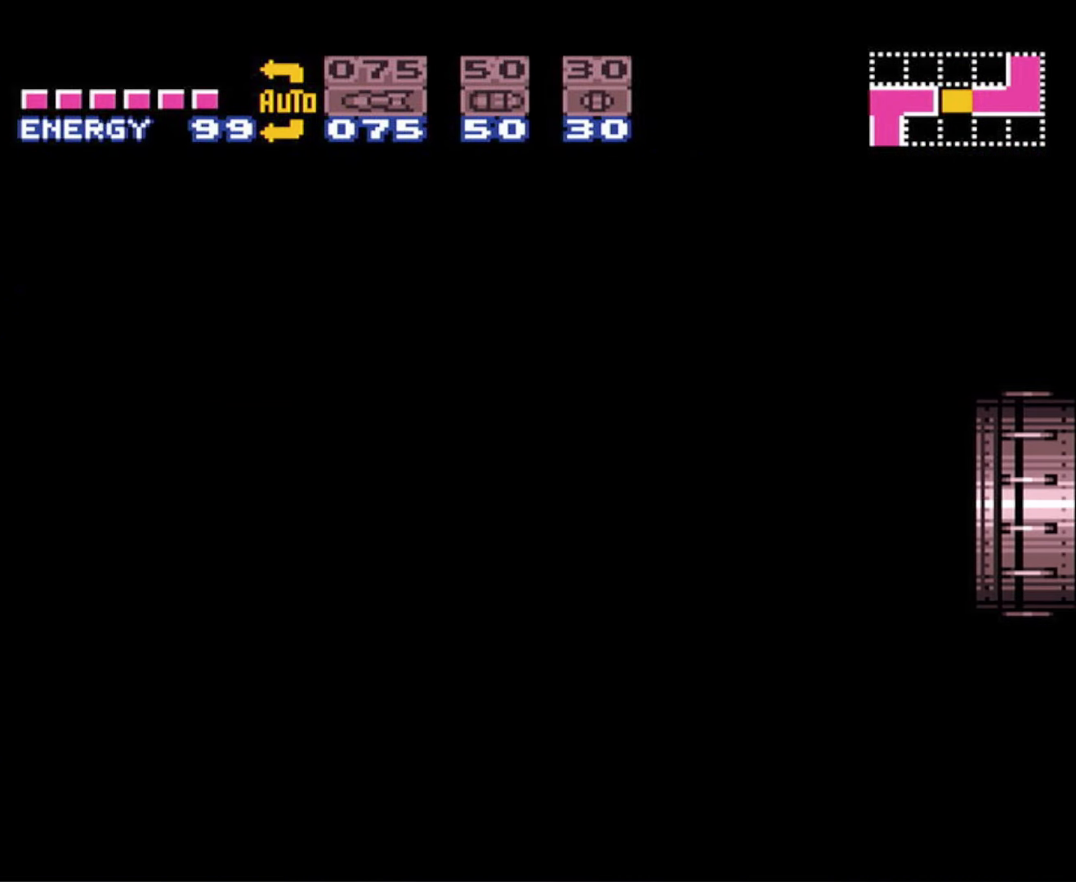
{"buttons": ["B", "DPAD_LEFT"], "events": []}
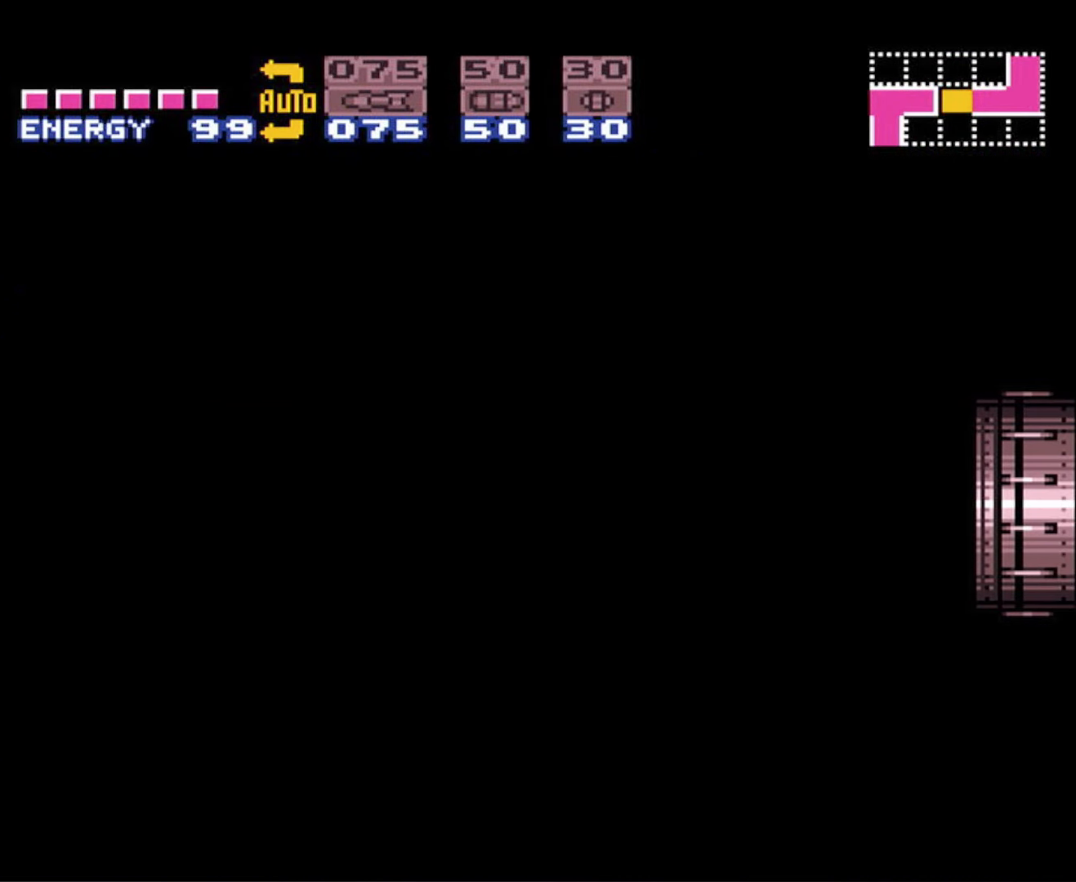
{"buttons": ["B", "DPAD_LEFT"], "events": []}
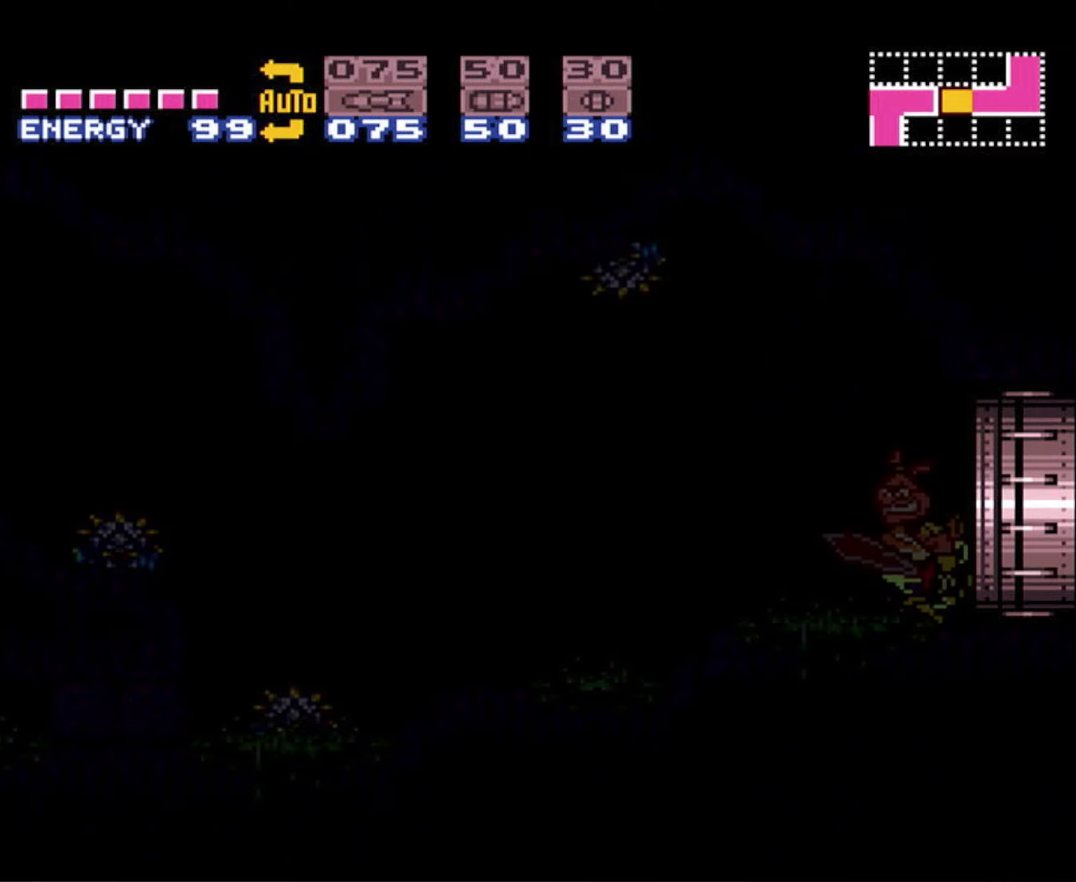
{"buttons": ["B", "DPAD_LEFT"], "events": []}
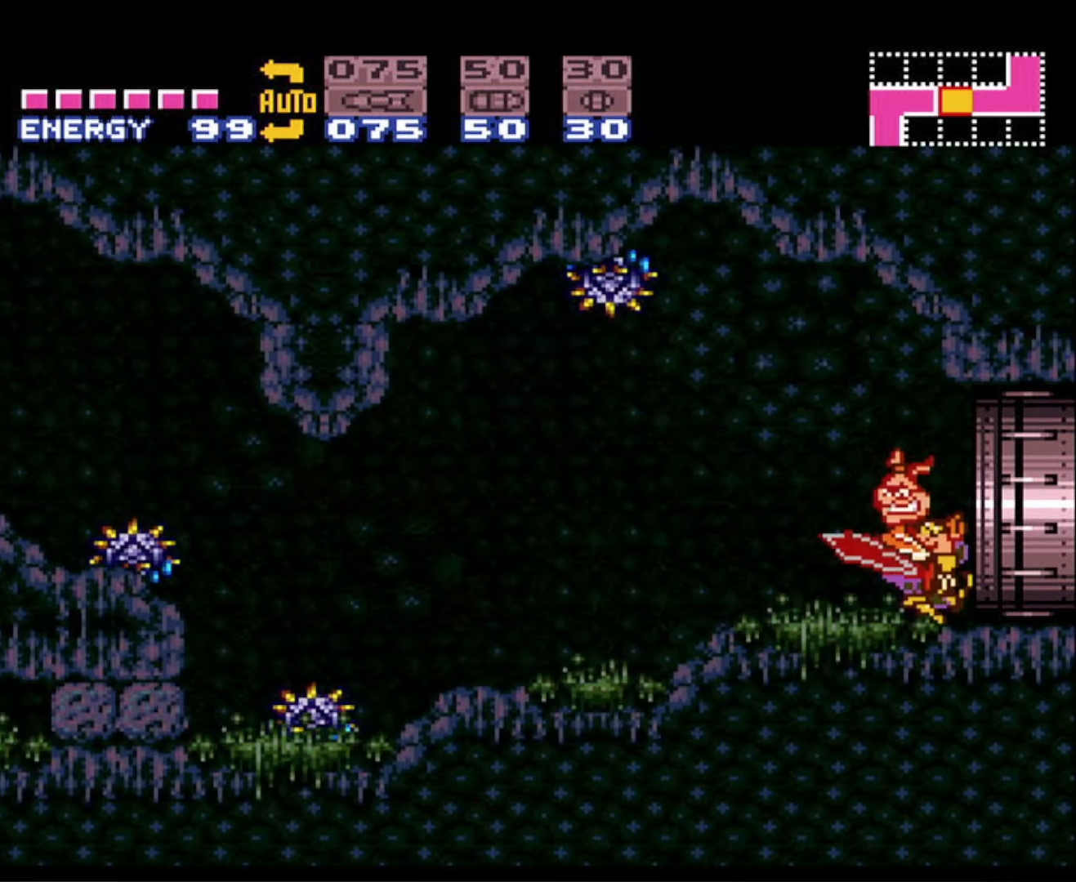
{"buttons": ["A", "B", "DPAD_LEFT"], "events": [[450, "A", "down"]]}
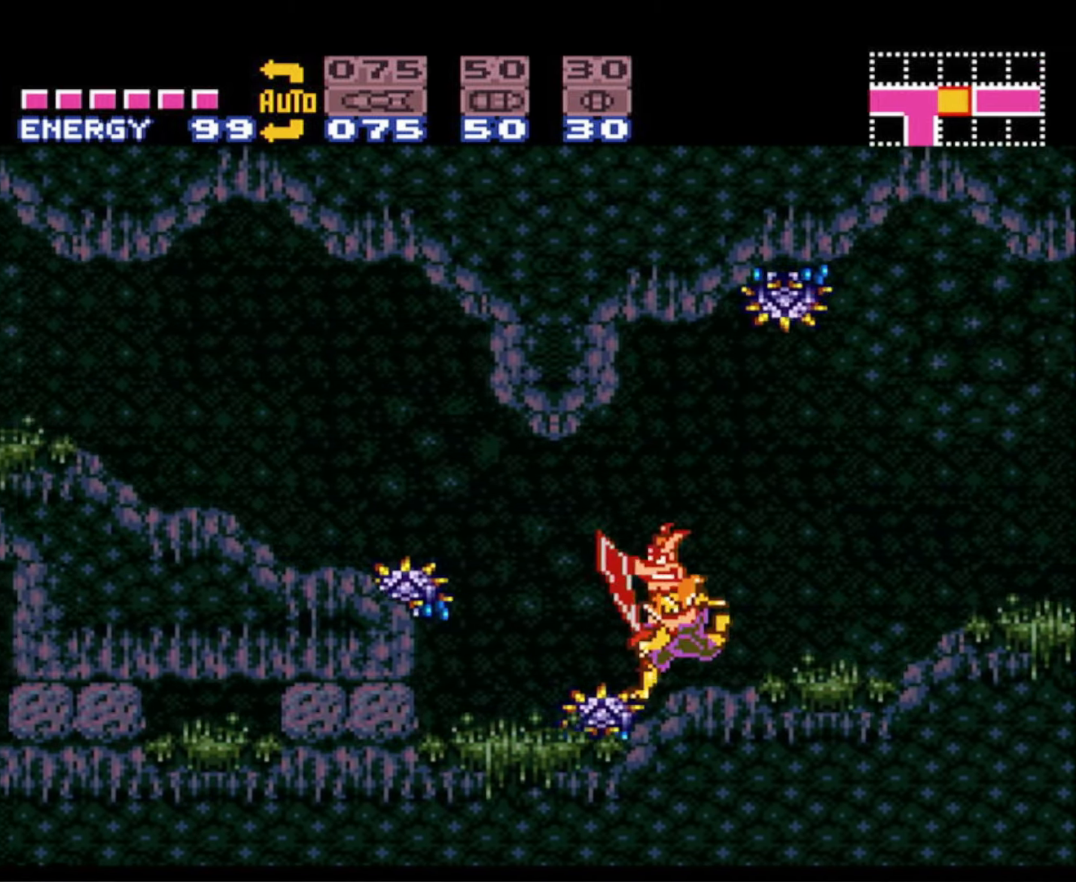
{"buttons": ["B", "DPAD_LEFT"], "events": [[117, "A", "up"]]}